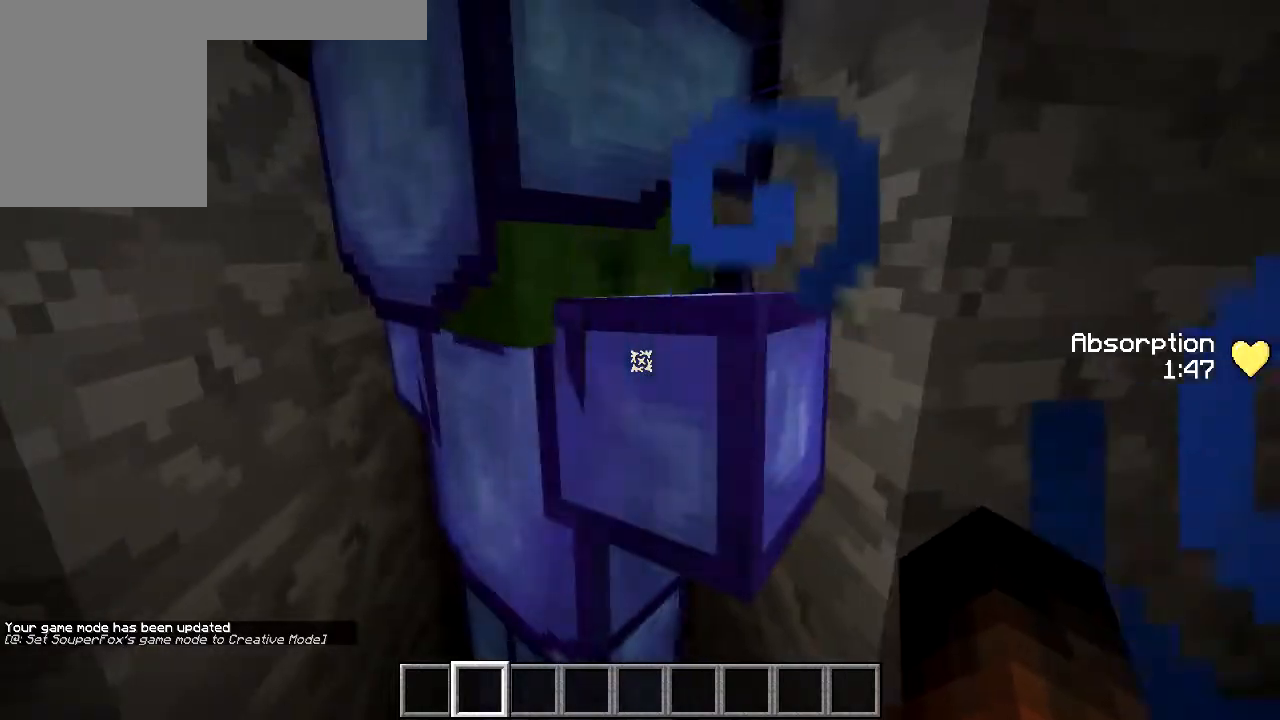
Gameplay with keyboard and mouse; each line is a JSON object with the keys and mouse buttons held at the frame after it. "events" lists presses ("down") and releases ("up") of "a", "d", "s", "w", "mouse_left" and "mouse_right" between this image and that frame as [ms after this image, input, new state], when the widget could be followed in between. "mouse_left", "mouse_right" = the "left", "right" buttons of the "mouse" list. No other keys are recorded. Fast repeated clicks can show as one long hold. Mouse movement is not recorded.
{"keys": ["d"], "mouse": [], "events": [[217, "s", "down"], [417, "d", "down"], [450, "s", "up"]]}
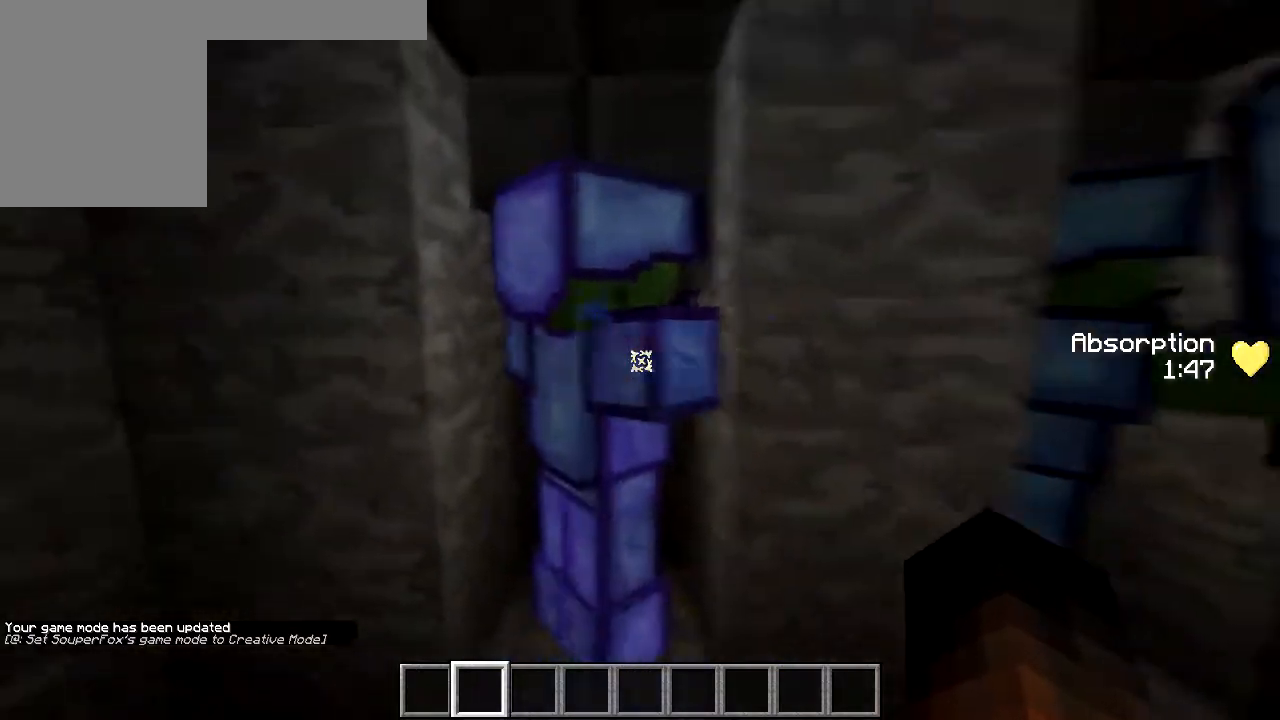
{"keys": ["d"], "mouse": [], "events": [[17, "d", "up"], [367, "d", "down"]]}
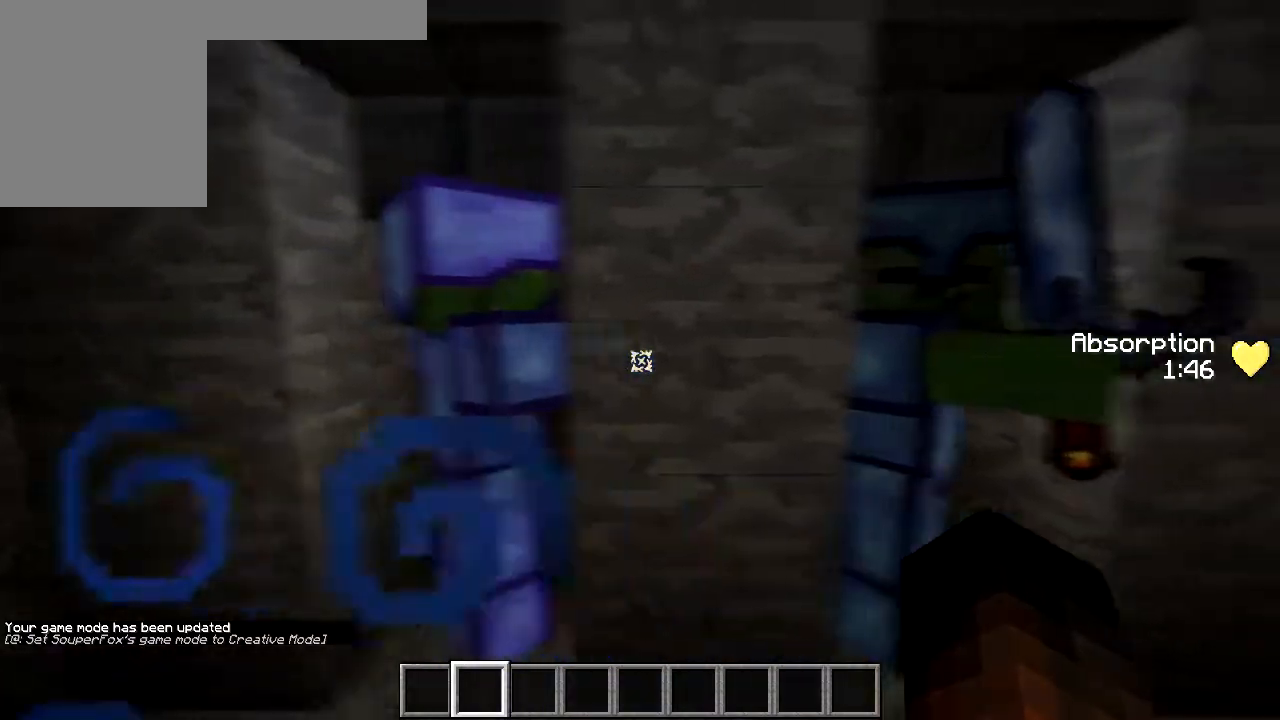
{"keys": ["s"], "mouse": [], "events": [[267, "d", "up"], [417, "s", "down"]]}
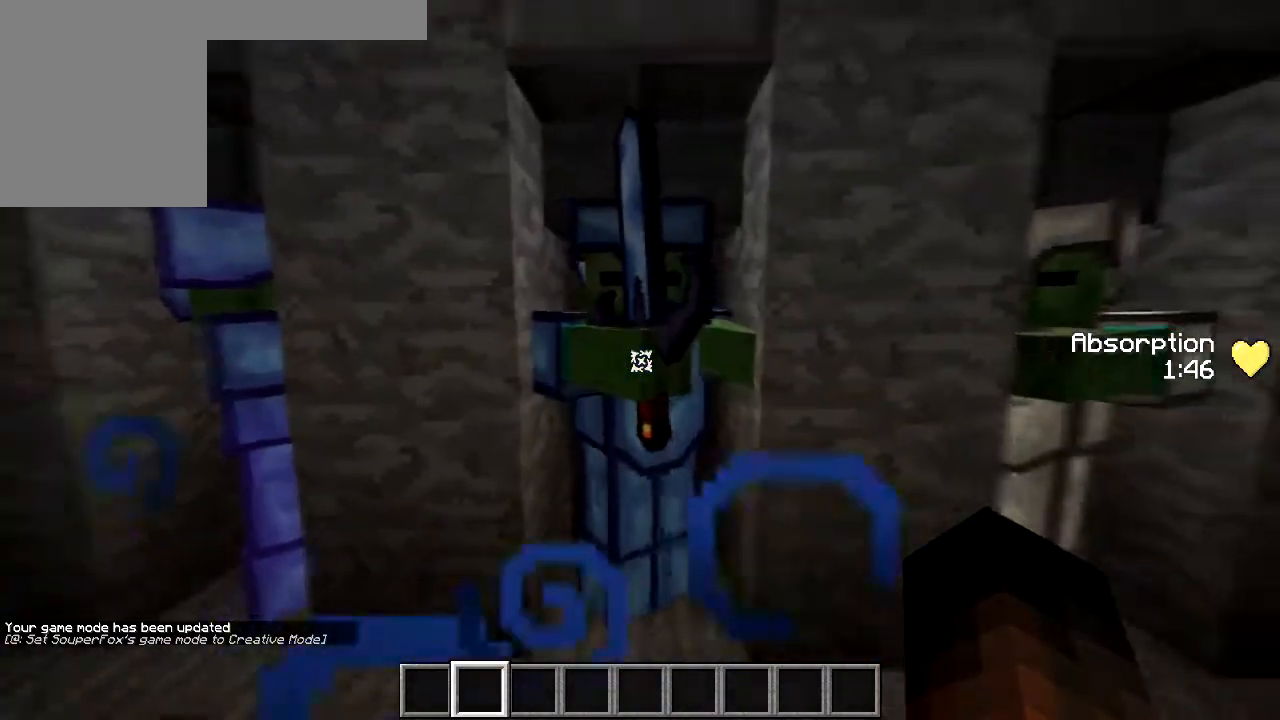
{"keys": [], "mouse": [], "events": [[67, "s", "up"], [217, "d", "down"], [300, "d", "up"]]}
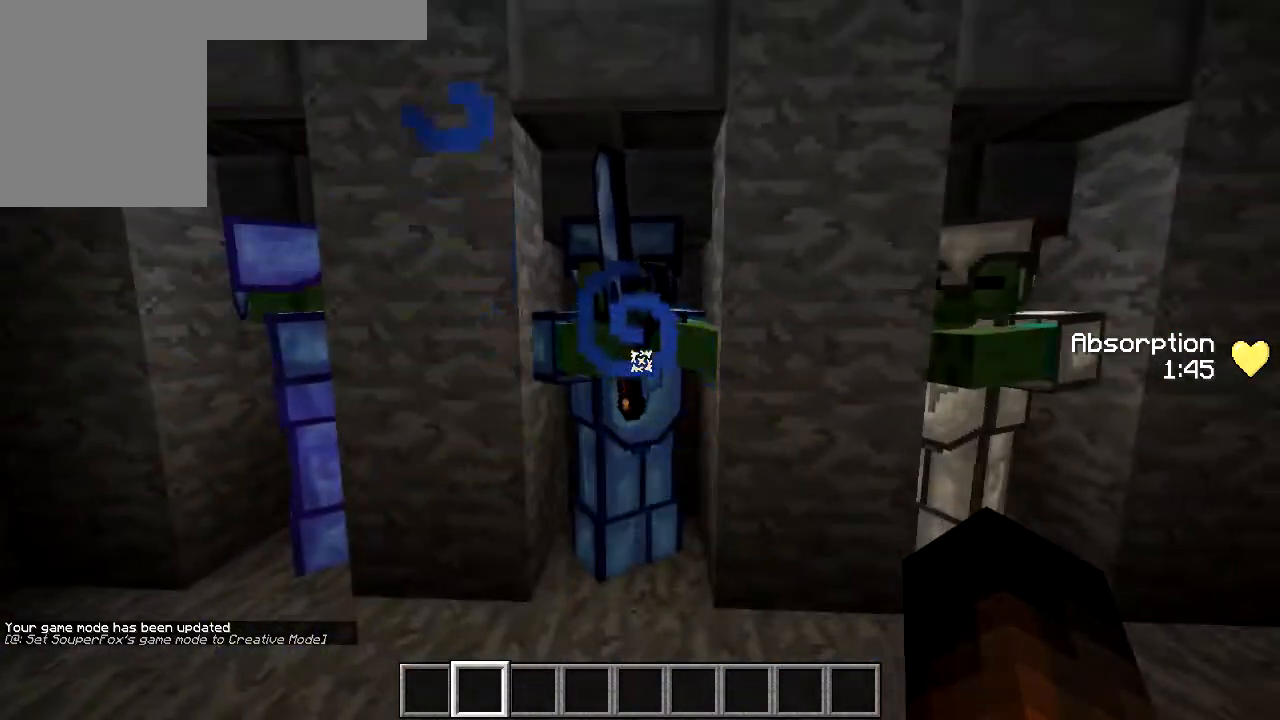
{"keys": ["d"], "mouse": [], "events": [[267, "d", "down"]]}
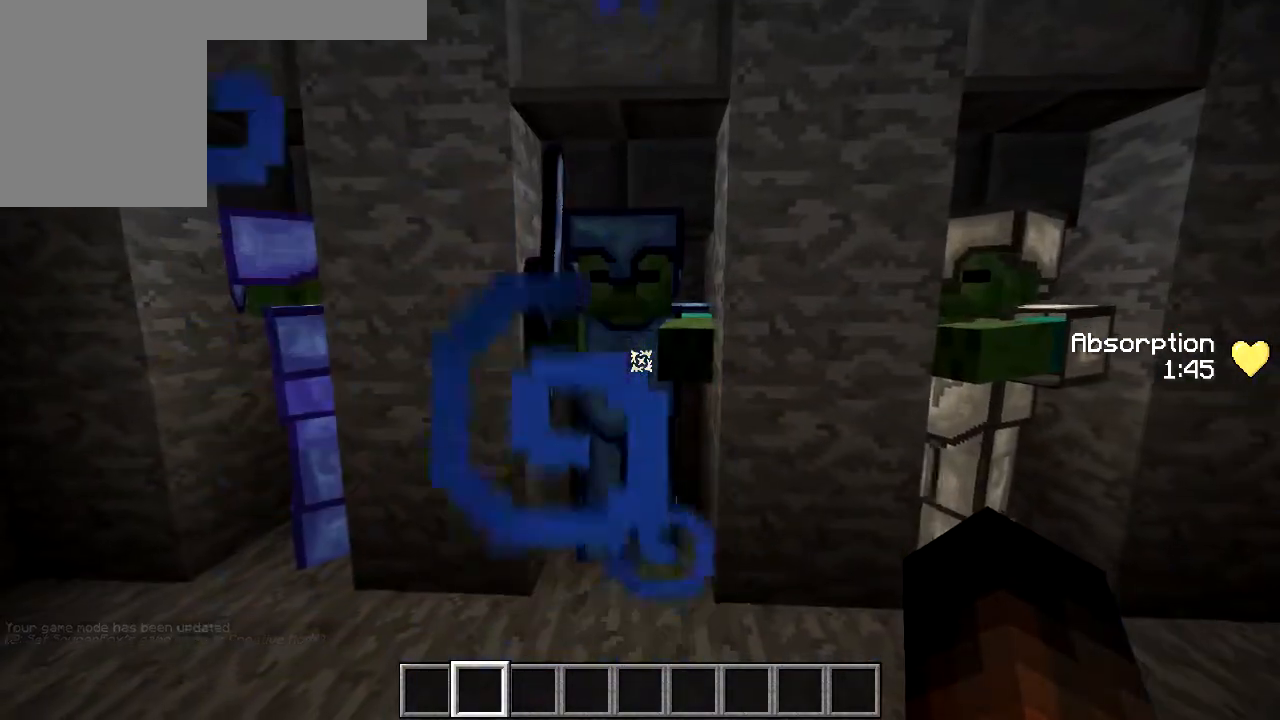
{"keys": ["d"], "mouse": [], "events": [[200, "d", "up"], [267, "w", "down"], [450, "d", "down"], [450, "w", "up"]]}
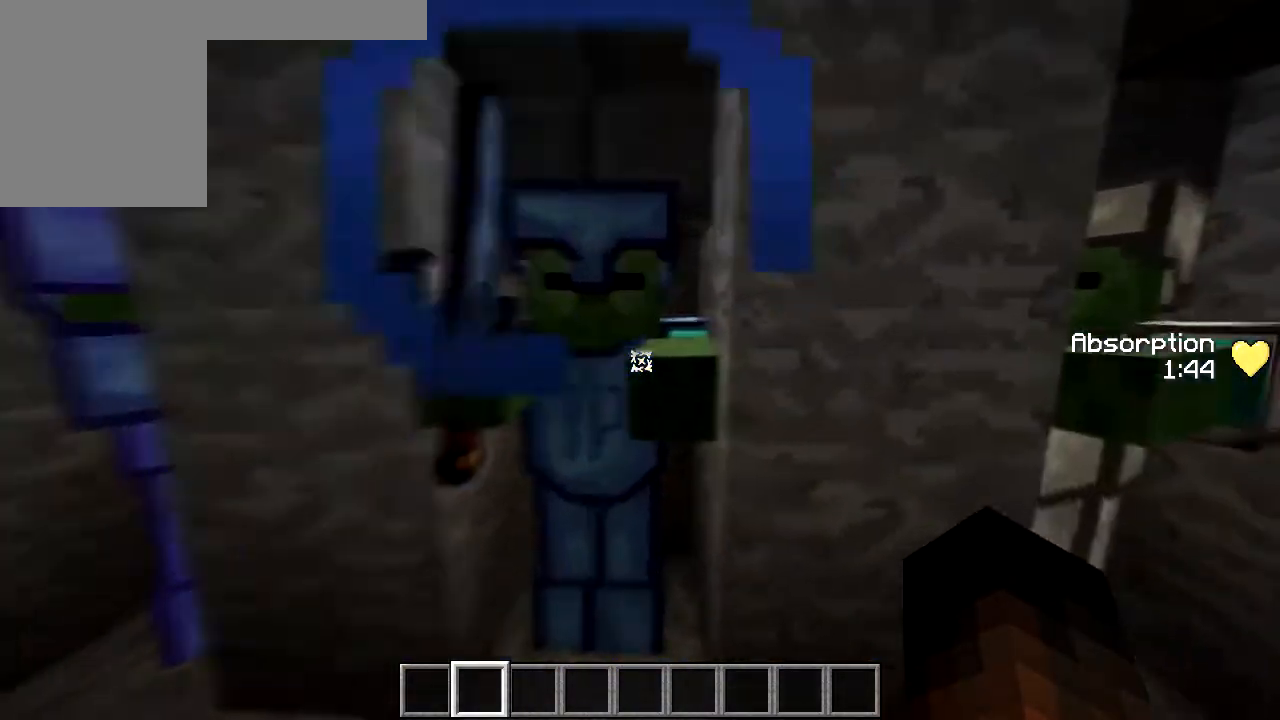
{"keys": [], "mouse": [], "events": [[267, "s", "down"], [450, "d", "up"], [450, "s", "up"]]}
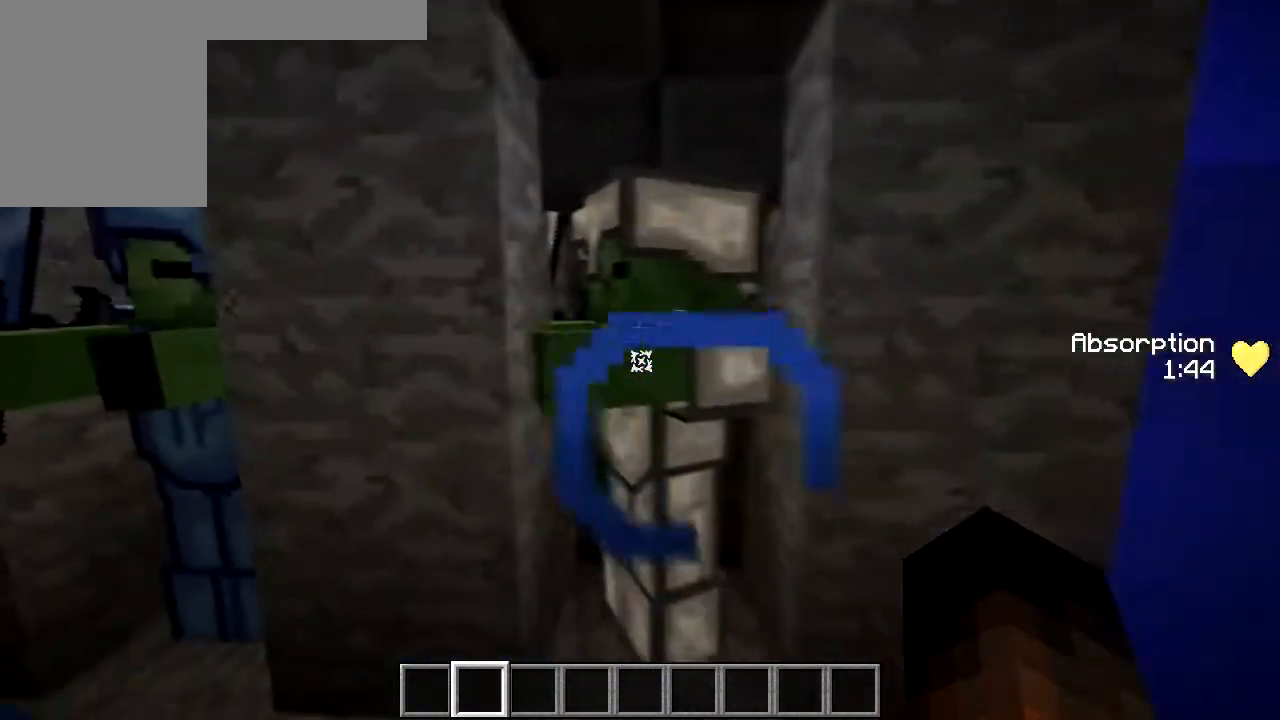
{"keys": [], "mouse": [], "events": []}
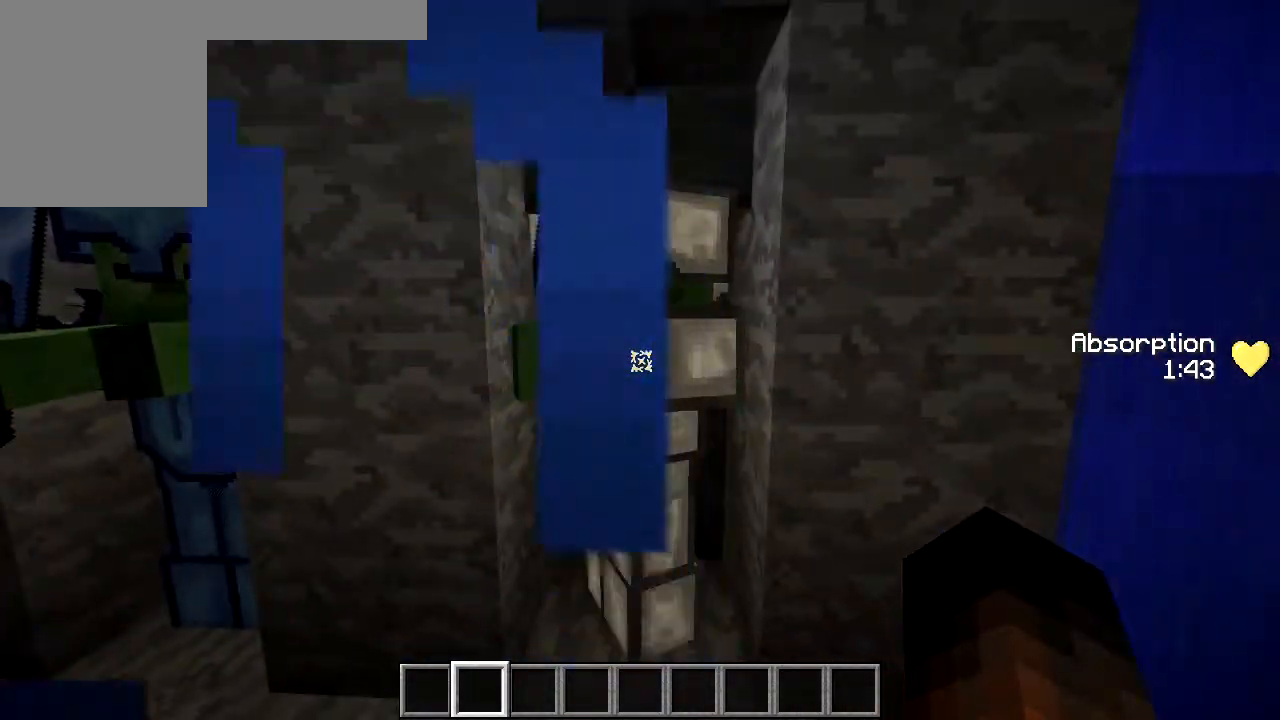
{"keys": [], "mouse": [], "events": [[67, "s", "down"], [167, "s", "up"]]}
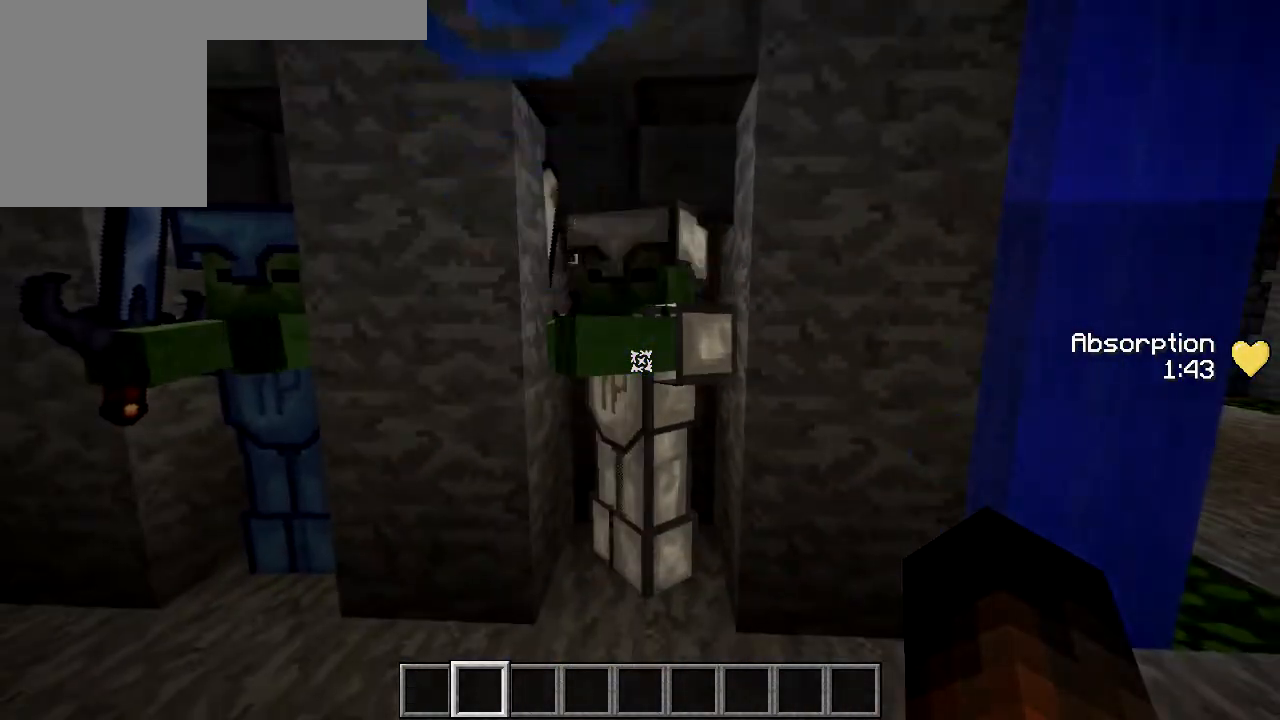
{"keys": ["d"], "mouse": [], "events": [[117, "d", "down"]]}
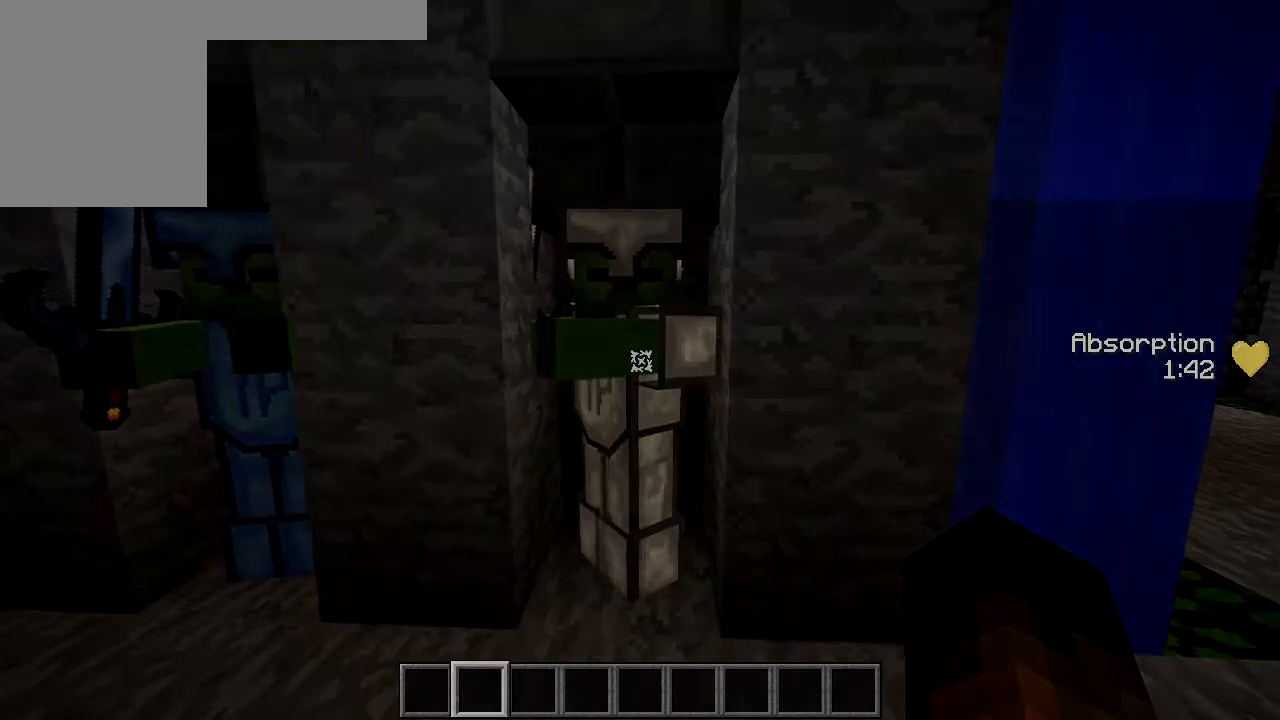
{"keys": ["d"], "mouse": [], "events": [[217, "w", "down"], [300, "w", "up"]]}
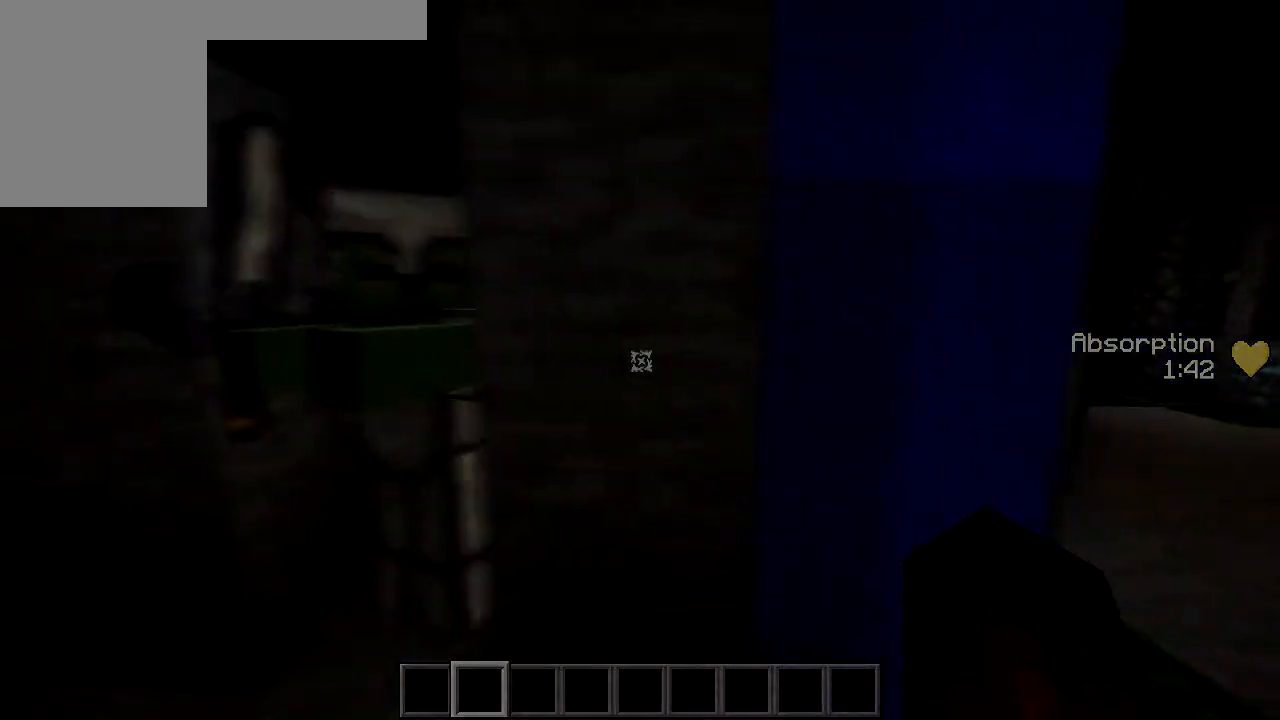
{"keys": [], "mouse": [], "events": [[450, "d", "up"]]}